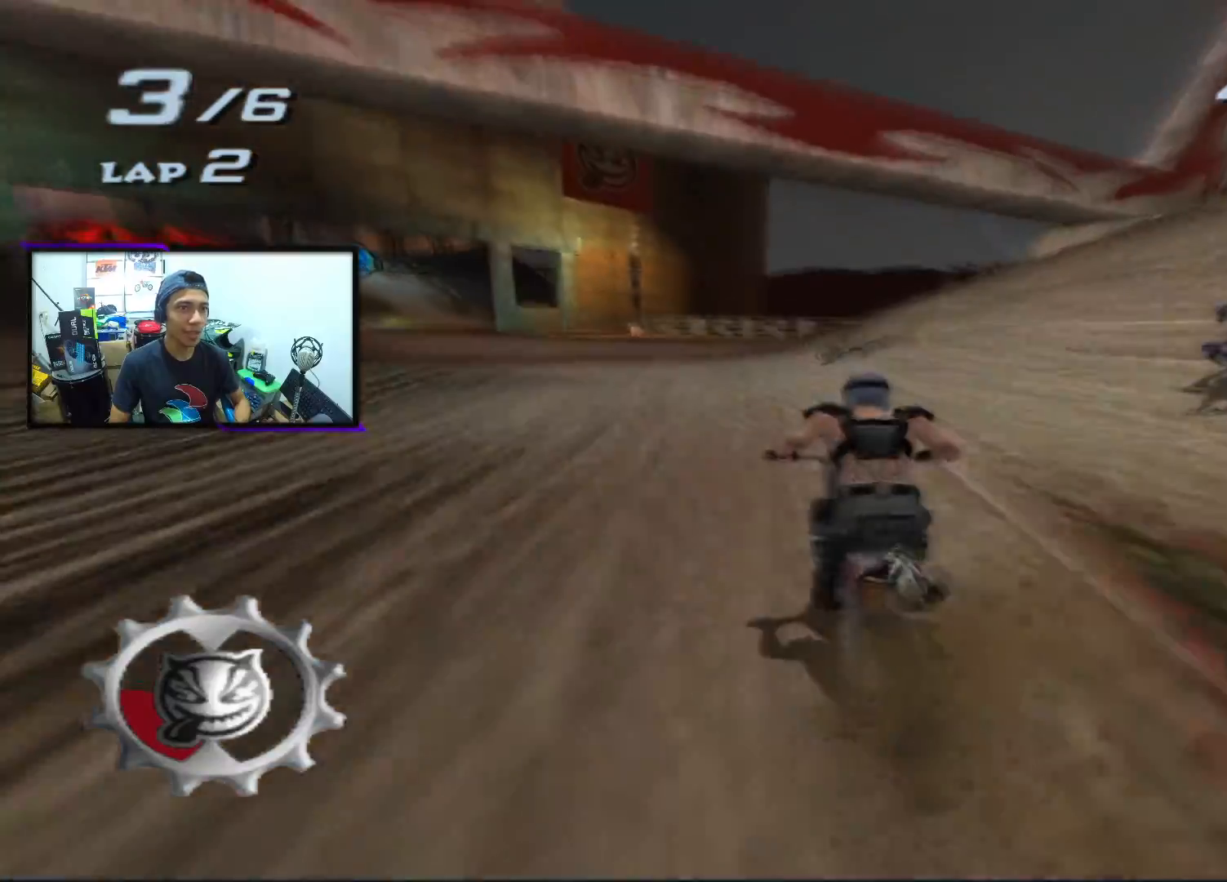
Gameplay with a controller (PlayStation layout); each line is a JSON object with the inputs held at the frame after it. "events" lists button and stick changes between this image and that frame as [ms after this image, input, new state], when the widget could be followed in between. Not read: right_stick.
{"buttons": ["CROSS"], "left_stick": "left", "events": [[17, "left_stick", "left"]]}
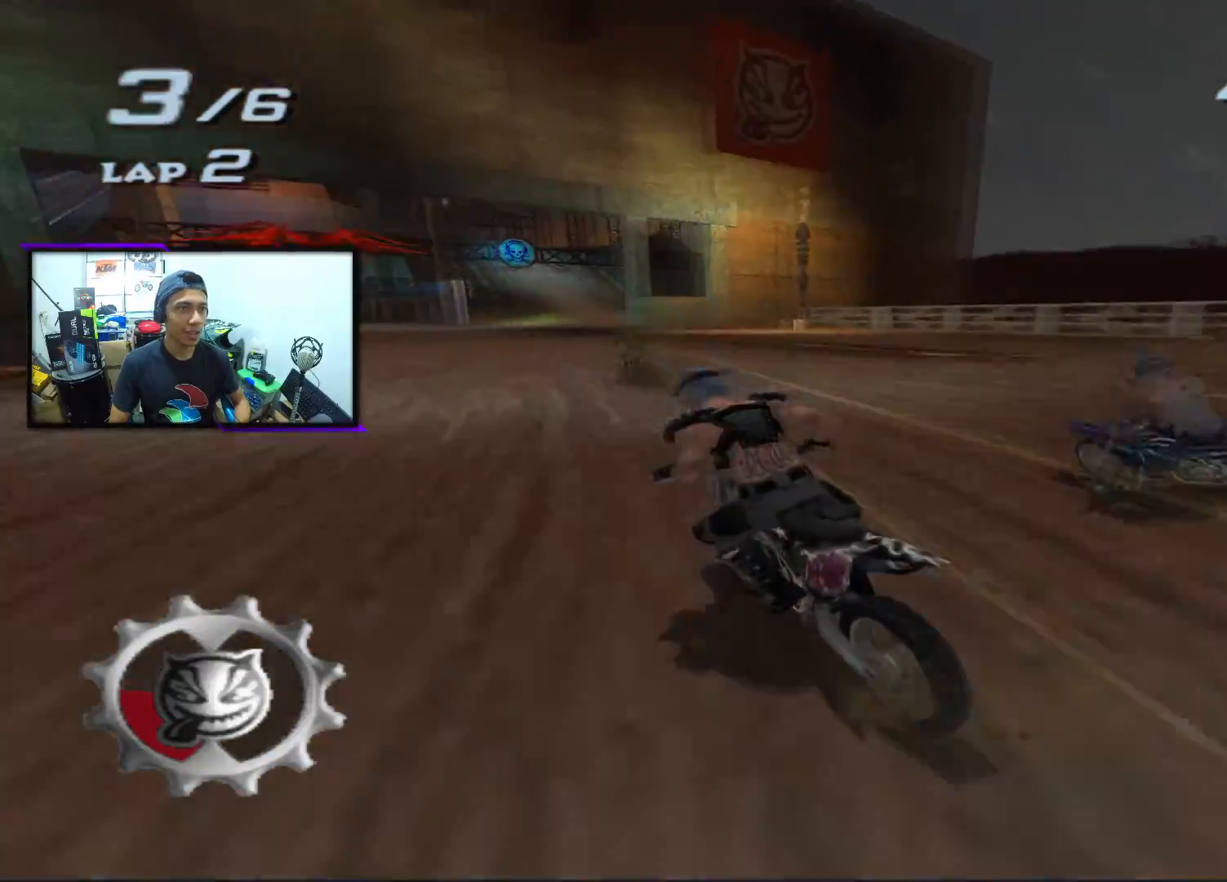
{"buttons": ["CROSS"], "left_stick": "right", "events": [[17, "left_stick", "center"], [117, "left_stick", "left"], [250, "left_stick", "center"], [317, "left_stick", "right"]]}
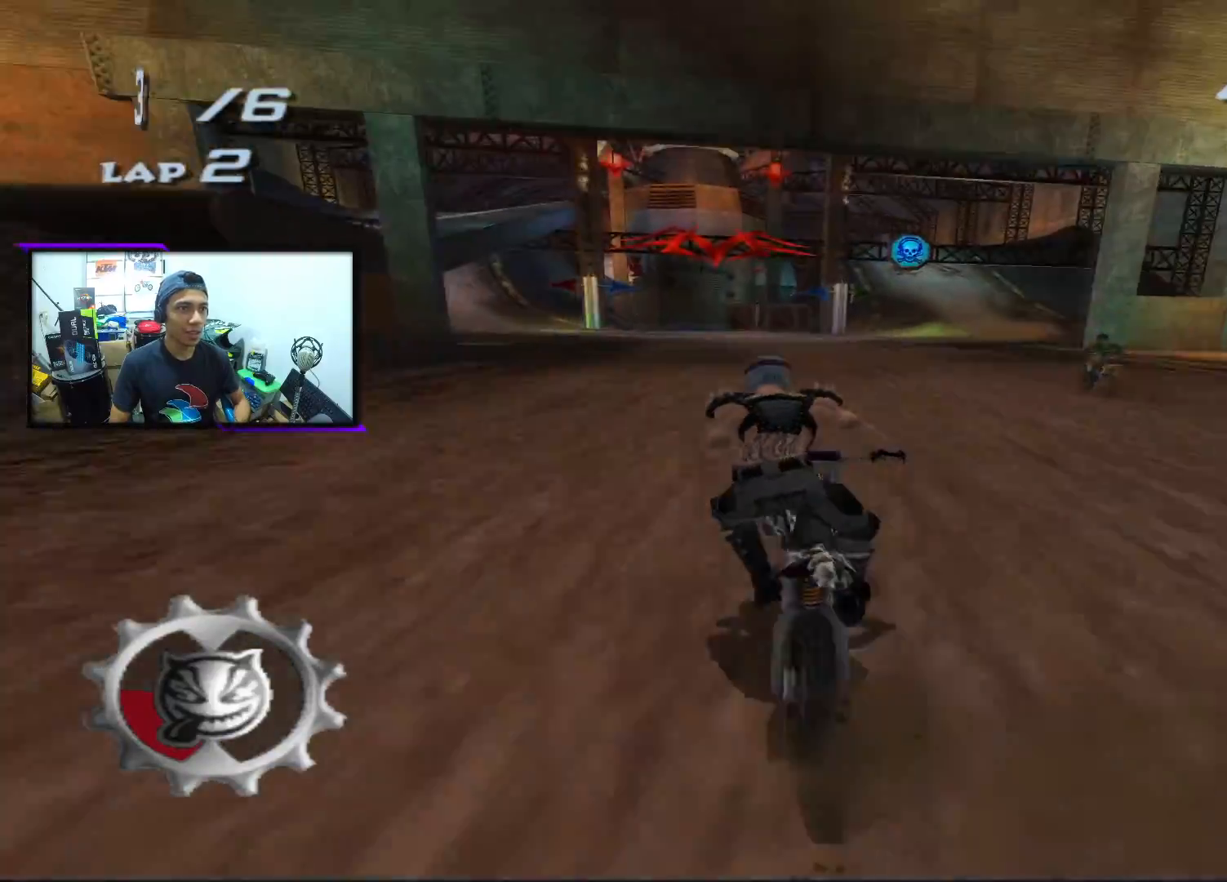
{"buttons": ["CROSS", "SQUARE"], "left_stick": "center", "events": [[117, "SQUARE", "down"], [150, "left_stick", "center"]]}
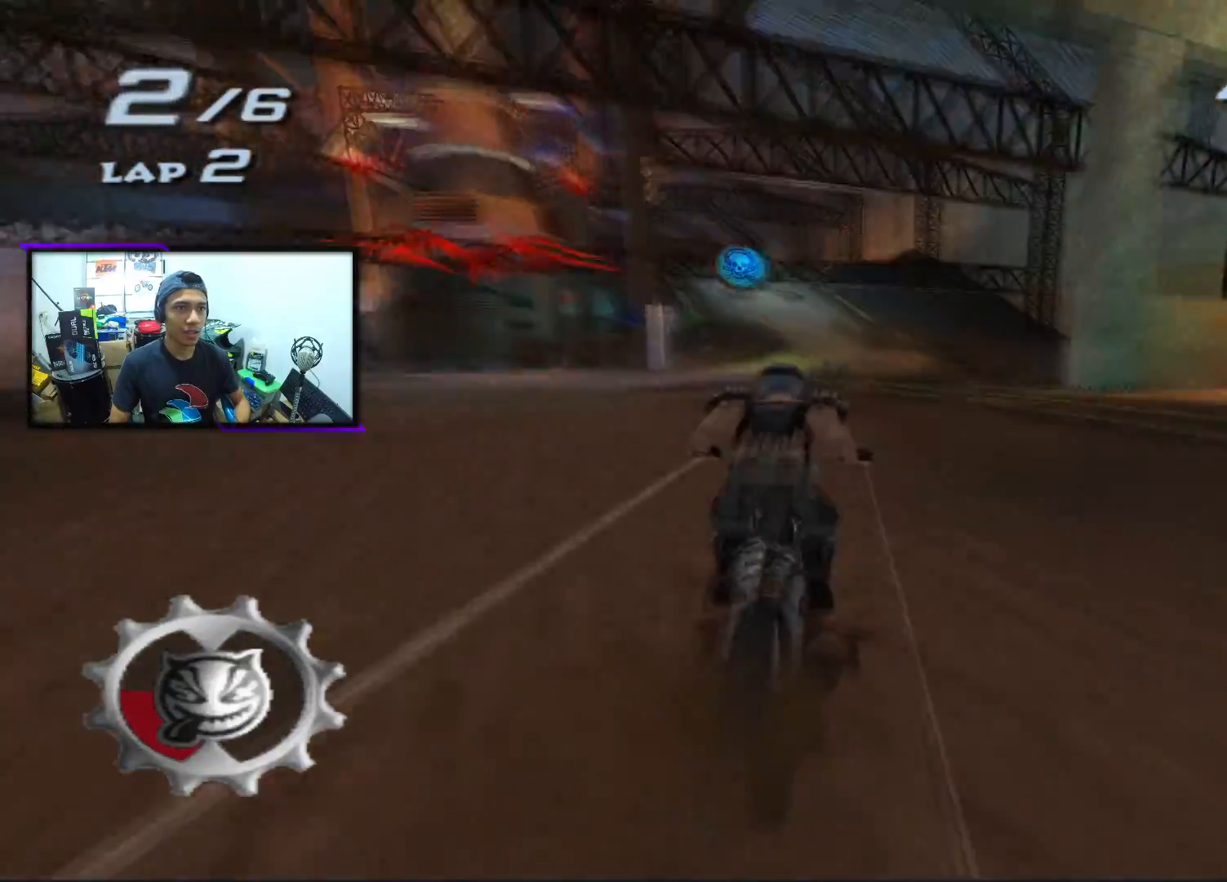
{"buttons": ["CROSS", "SQUARE"], "left_stick": "center", "events": []}
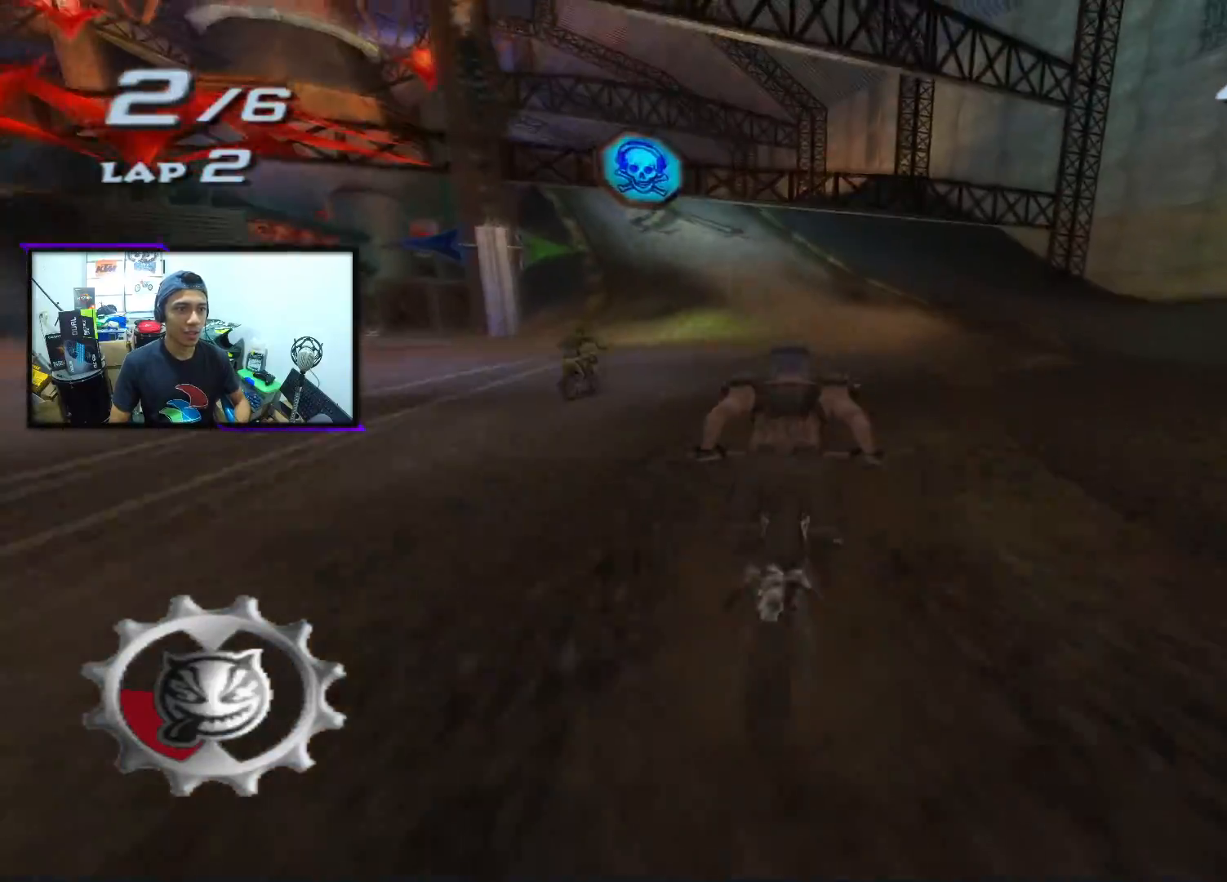
{"buttons": ["CROSS", "SQUARE"], "left_stick": "center", "events": []}
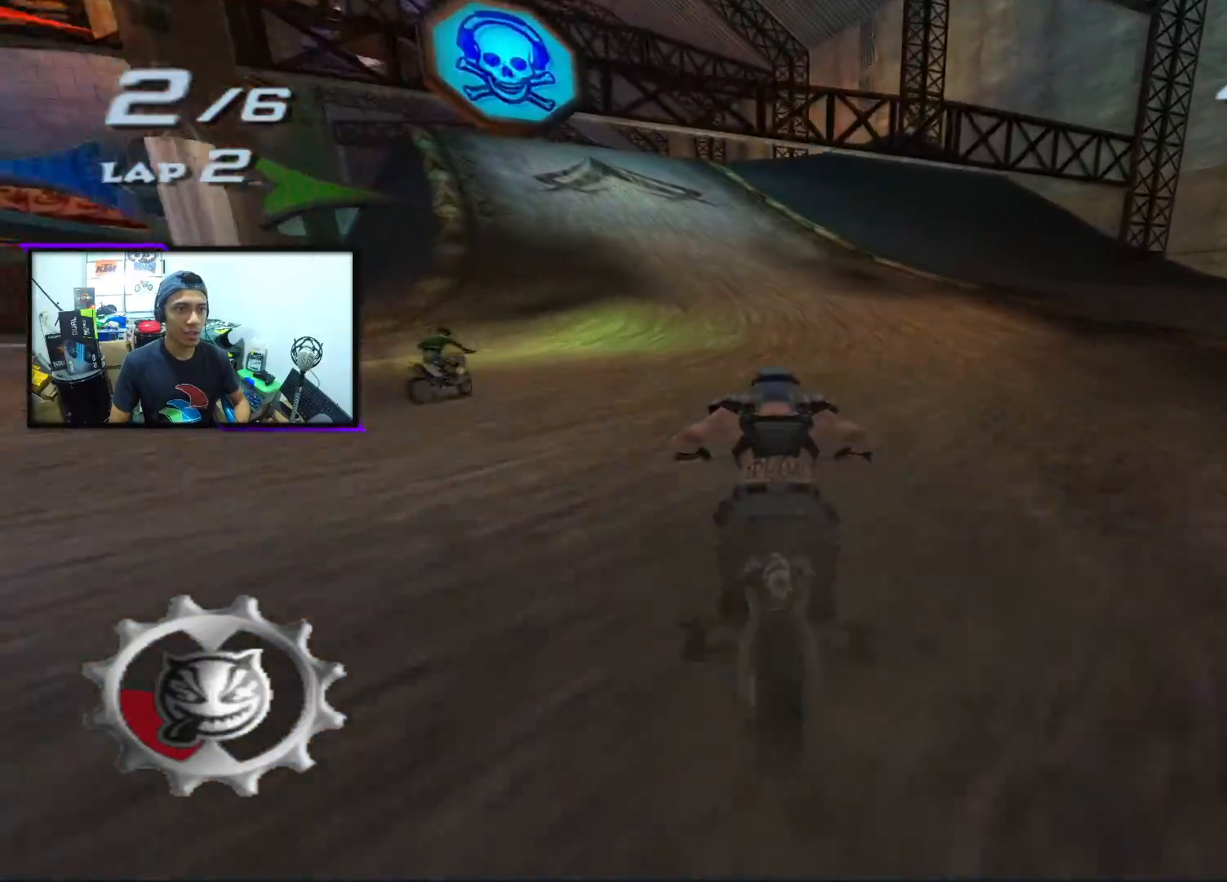
{"buttons": ["CROSS"], "left_stick": "center", "events": [[117, "left_stick", "left"], [233, "SQUARE", "up"], [317, "left_stick", "center"]]}
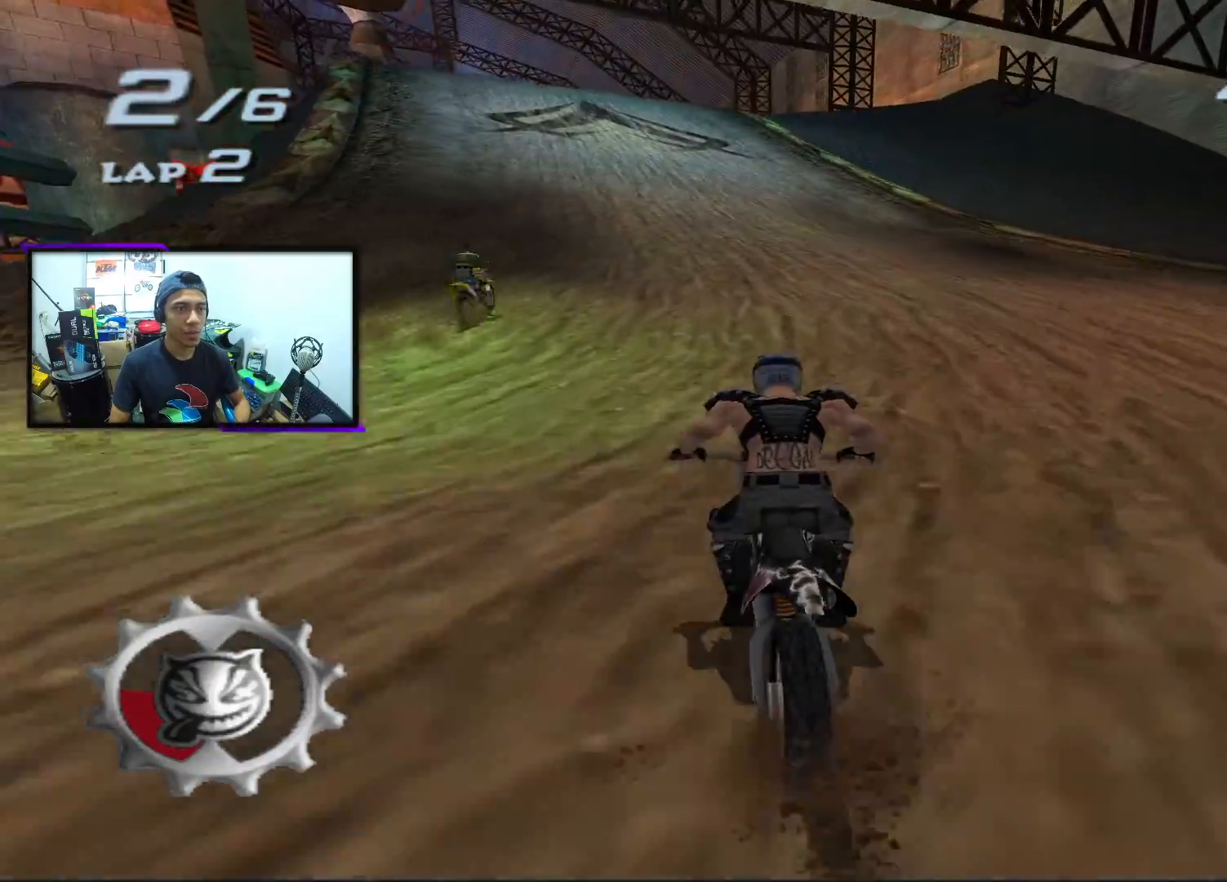
{"buttons": ["CROSS"], "left_stick": "center", "events": [[17, "left_stick", "left"], [167, "left_stick", "center"], [333, "left_stick", "left"], [500, "left_stick", "center"]]}
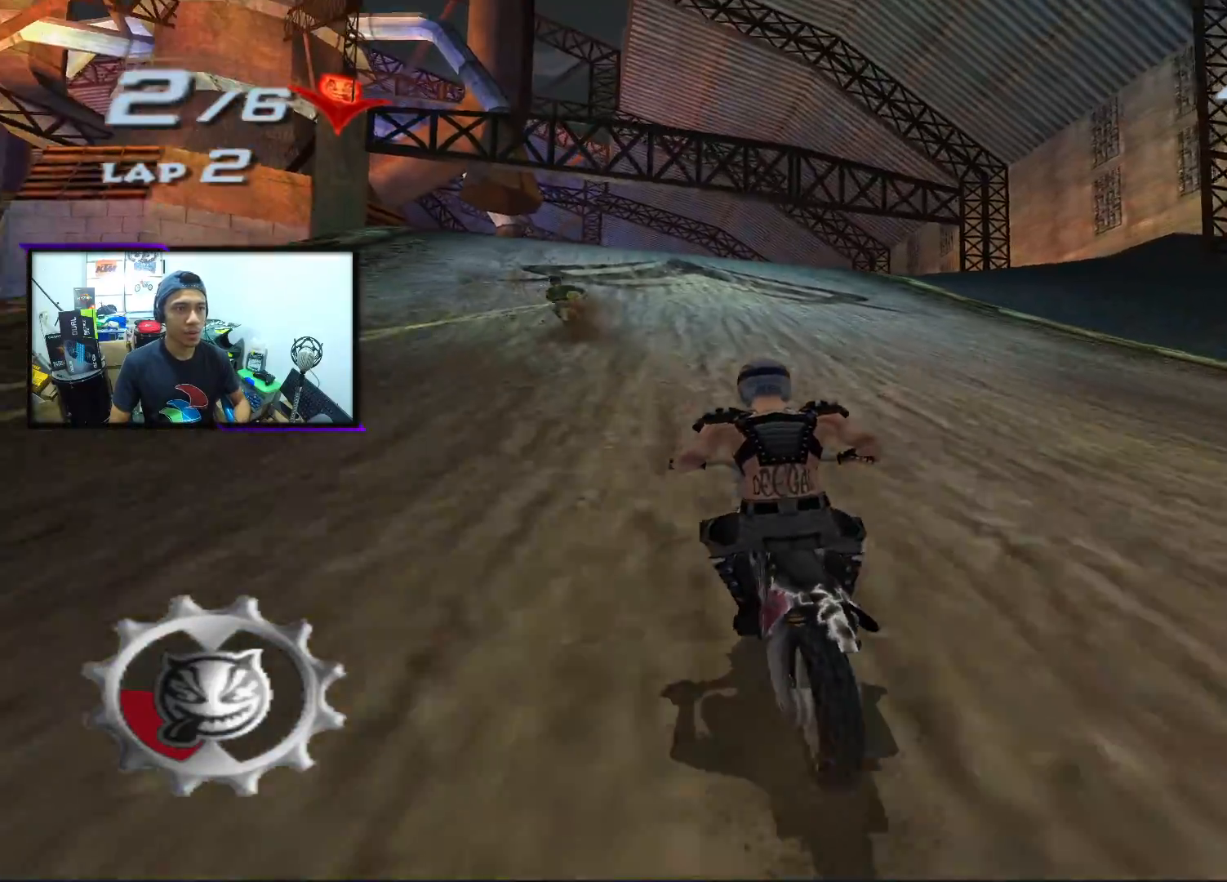
{"buttons": ["CROSS"], "left_stick": "center", "events": [[317, "left_stick", "right"], [417, "left_stick", "center"]]}
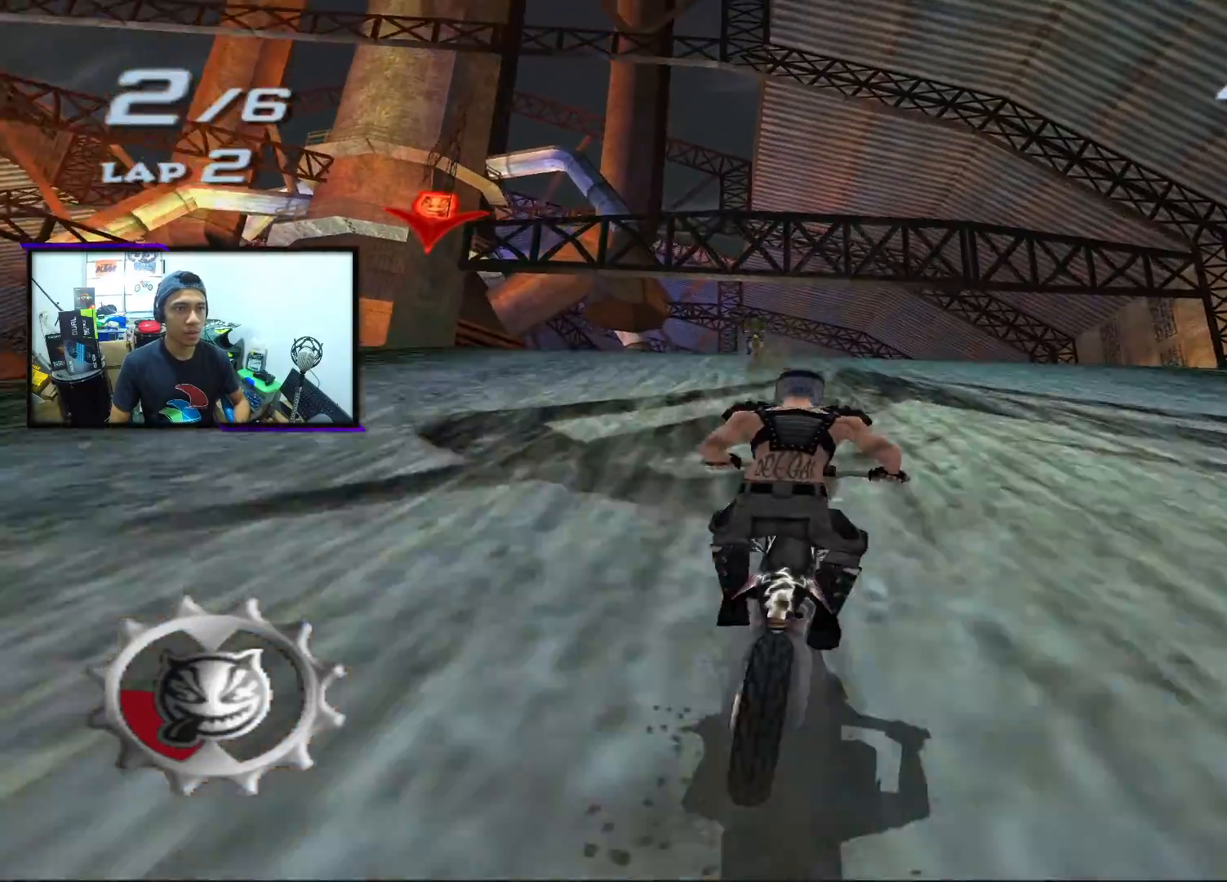
{"buttons": ["CROSS"], "left_stick": "center", "events": []}
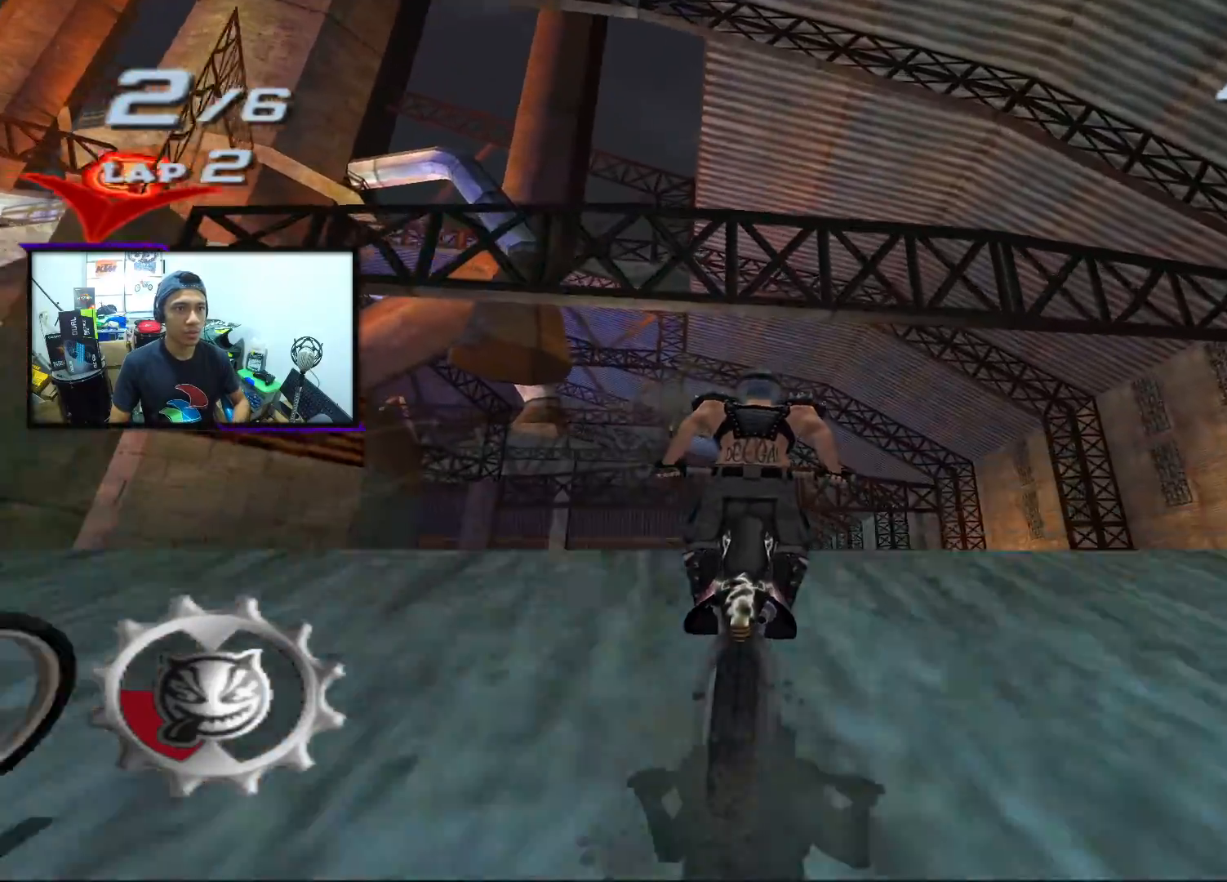
{"buttons": ["CROSS", "L2"], "left_stick": "center", "events": [[67, "L2", "down"]]}
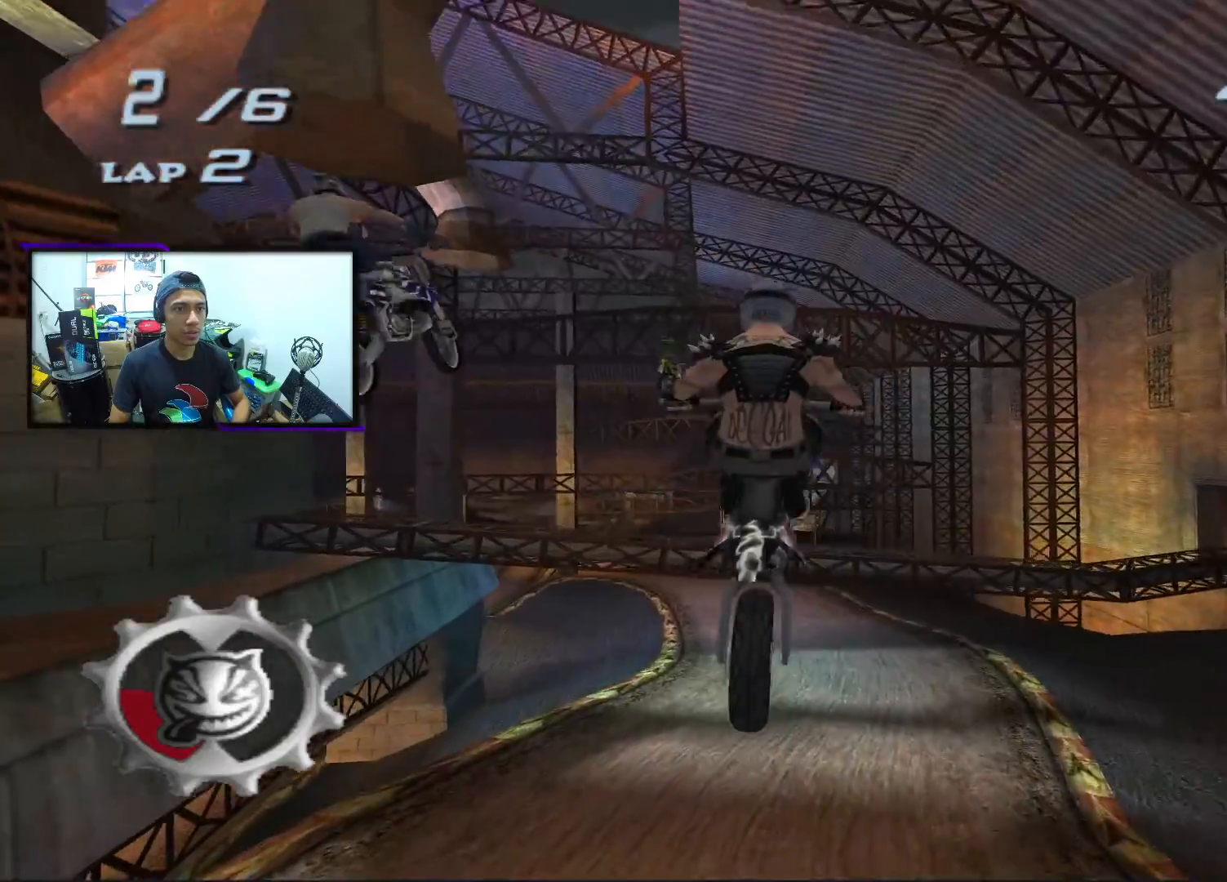
{"buttons": [], "left_stick": "center", "events": [[117, "CROSS", "up"], [300, "SQUARE", "down"], [450, "SQUARE", "up"], [500, "L2", "up"]]}
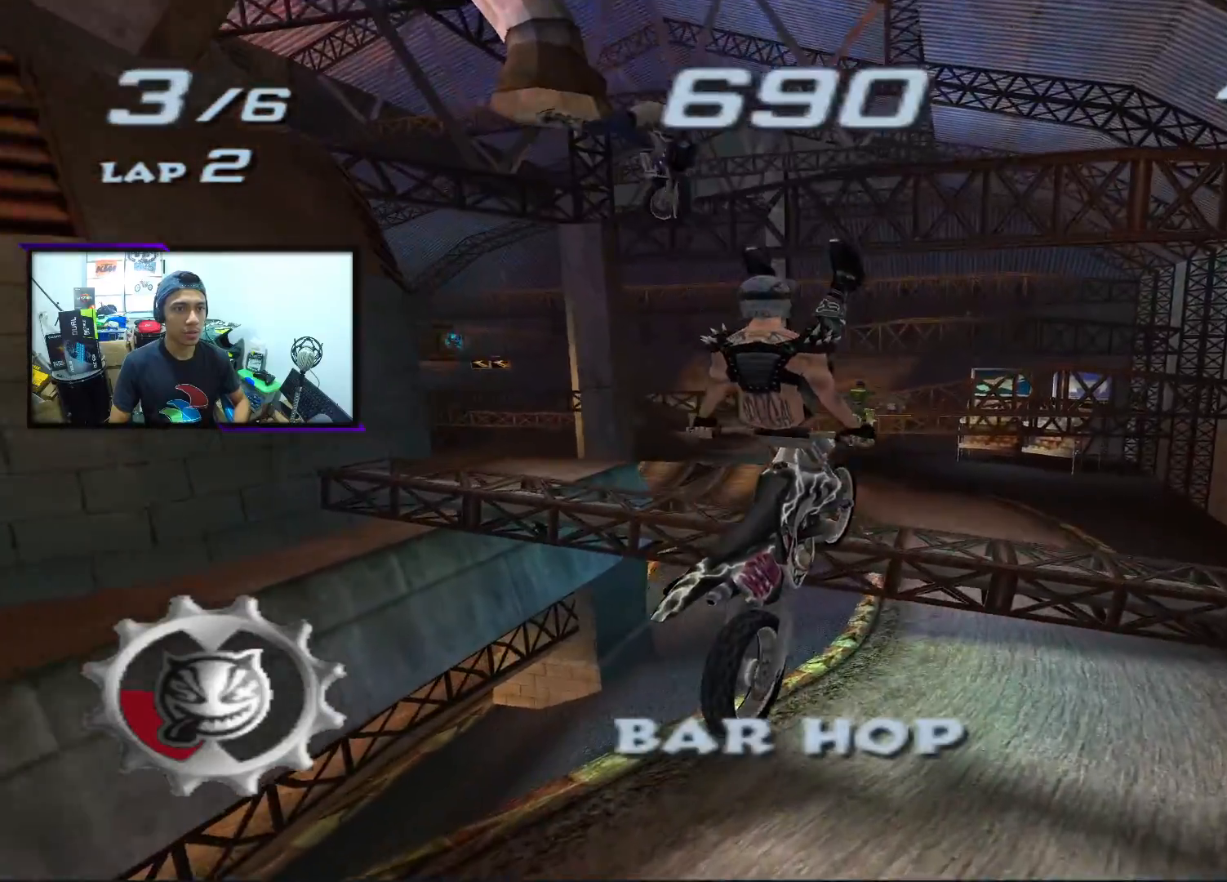
{"buttons": [], "left_stick": "center", "events": []}
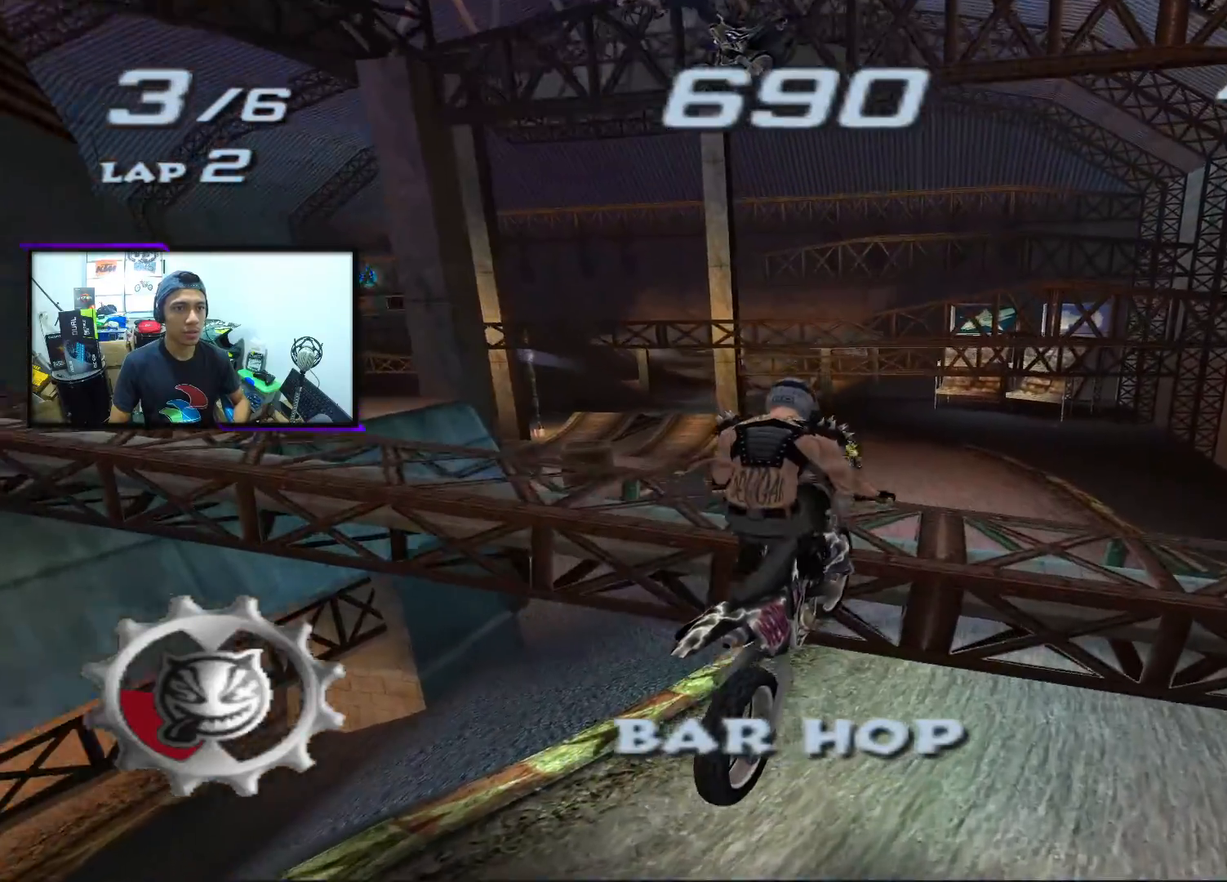
{"buttons": [], "left_stick": "center", "events": []}
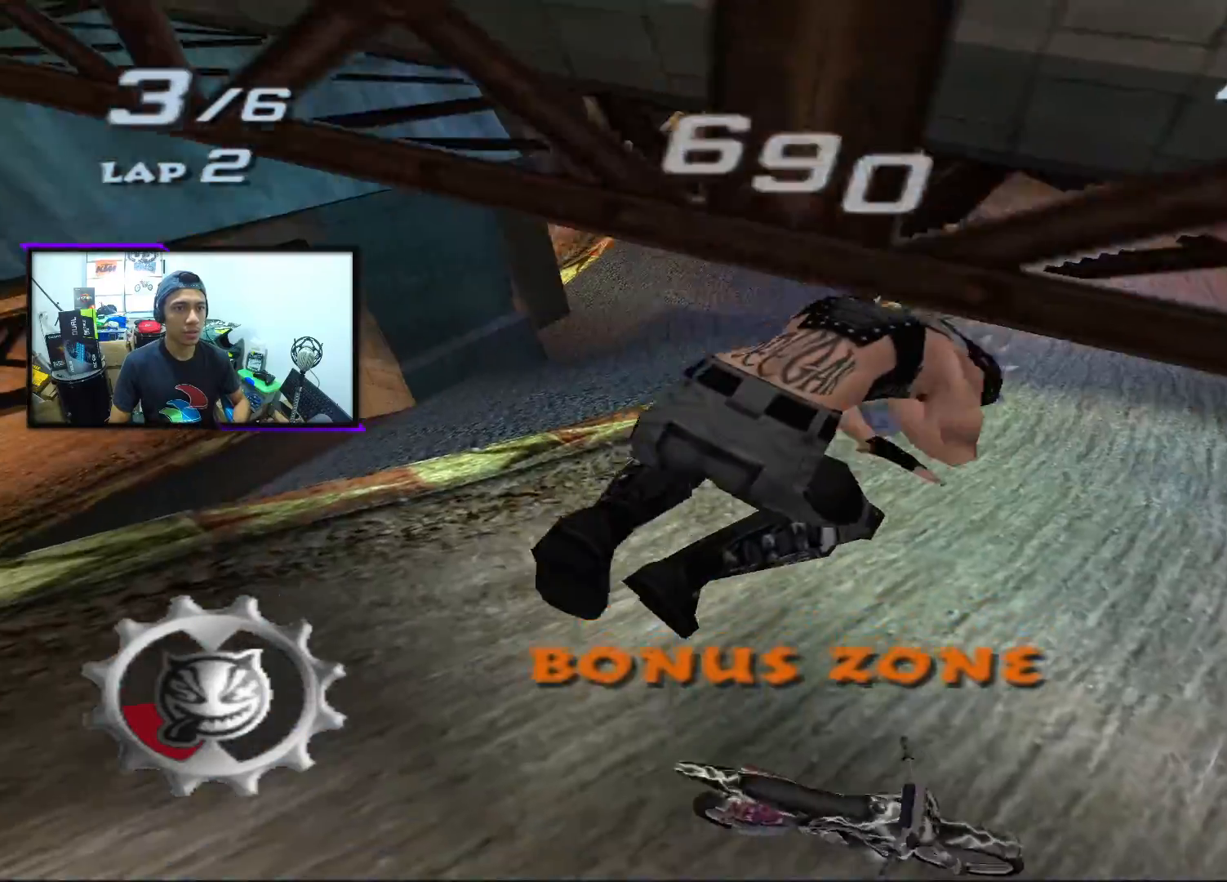
{"buttons": [], "left_stick": "center", "events": []}
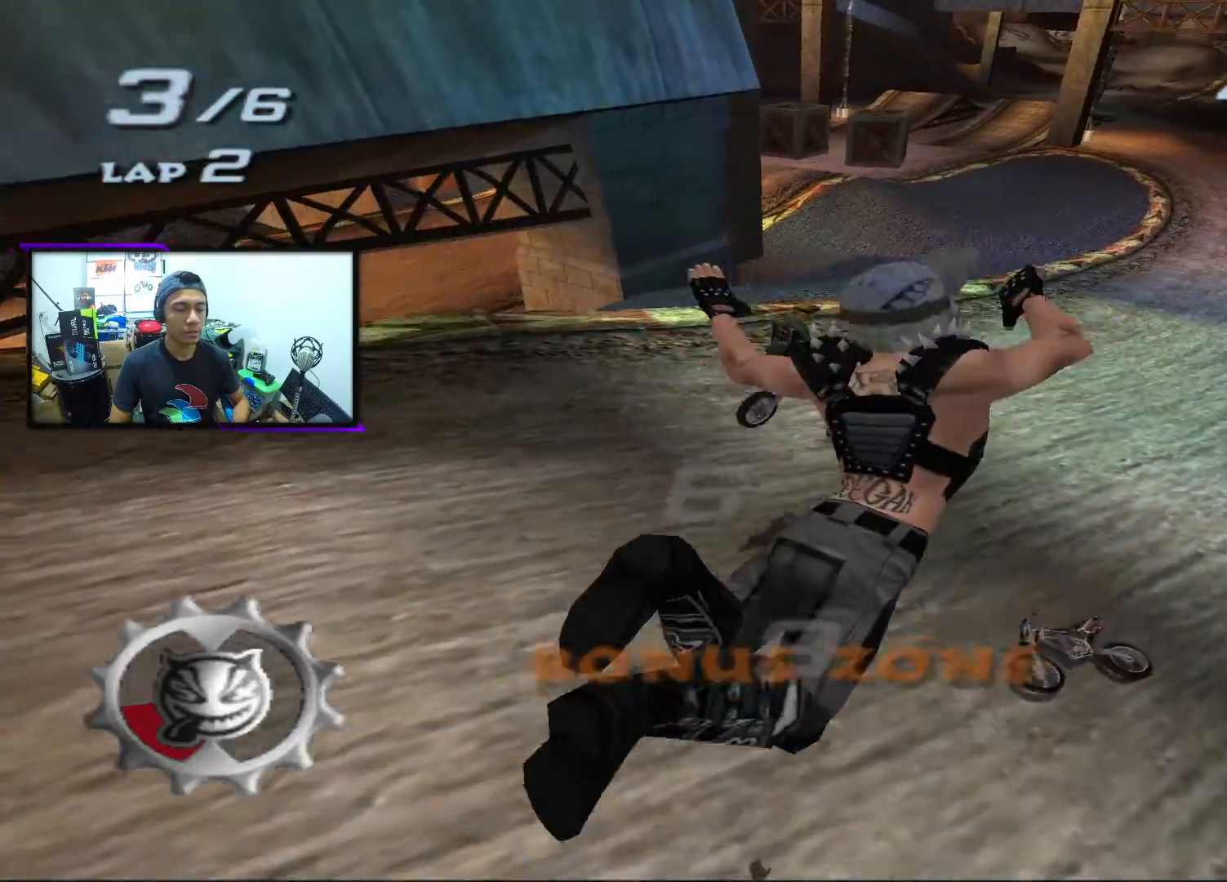
{"buttons": [], "left_stick": "center", "events": []}
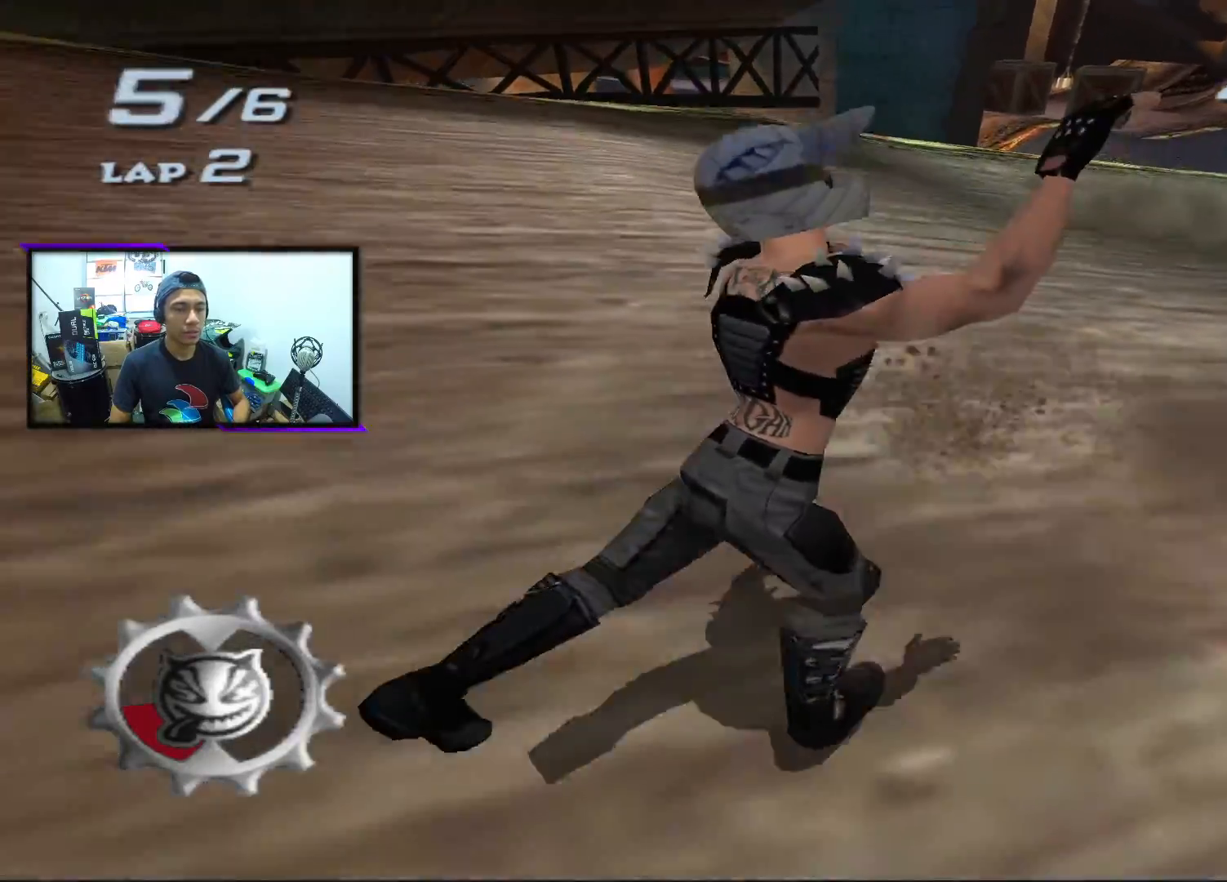
{"buttons": ["CROSS"], "left_stick": "center", "events": [[117, "CROSS", "down"]]}
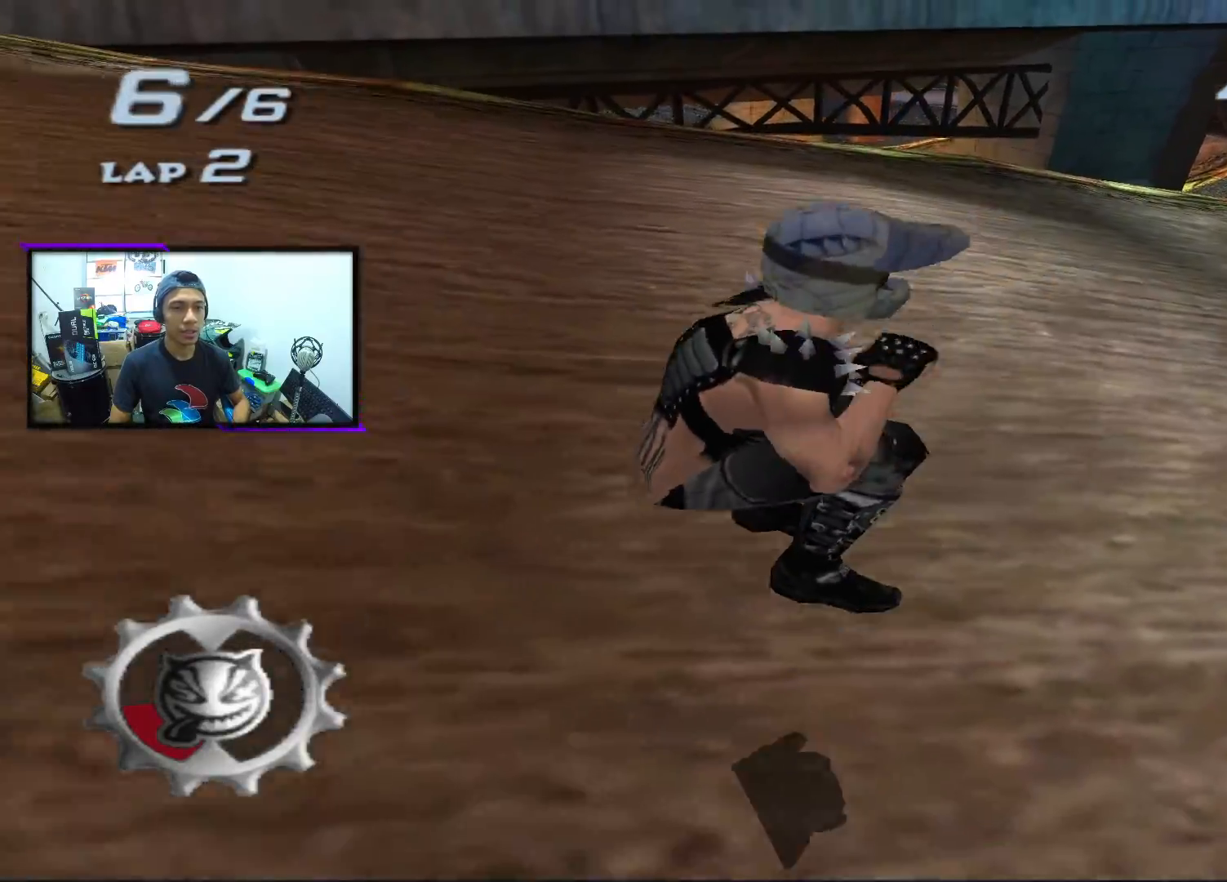
{"buttons": ["CROSS"], "left_stick": "center", "events": []}
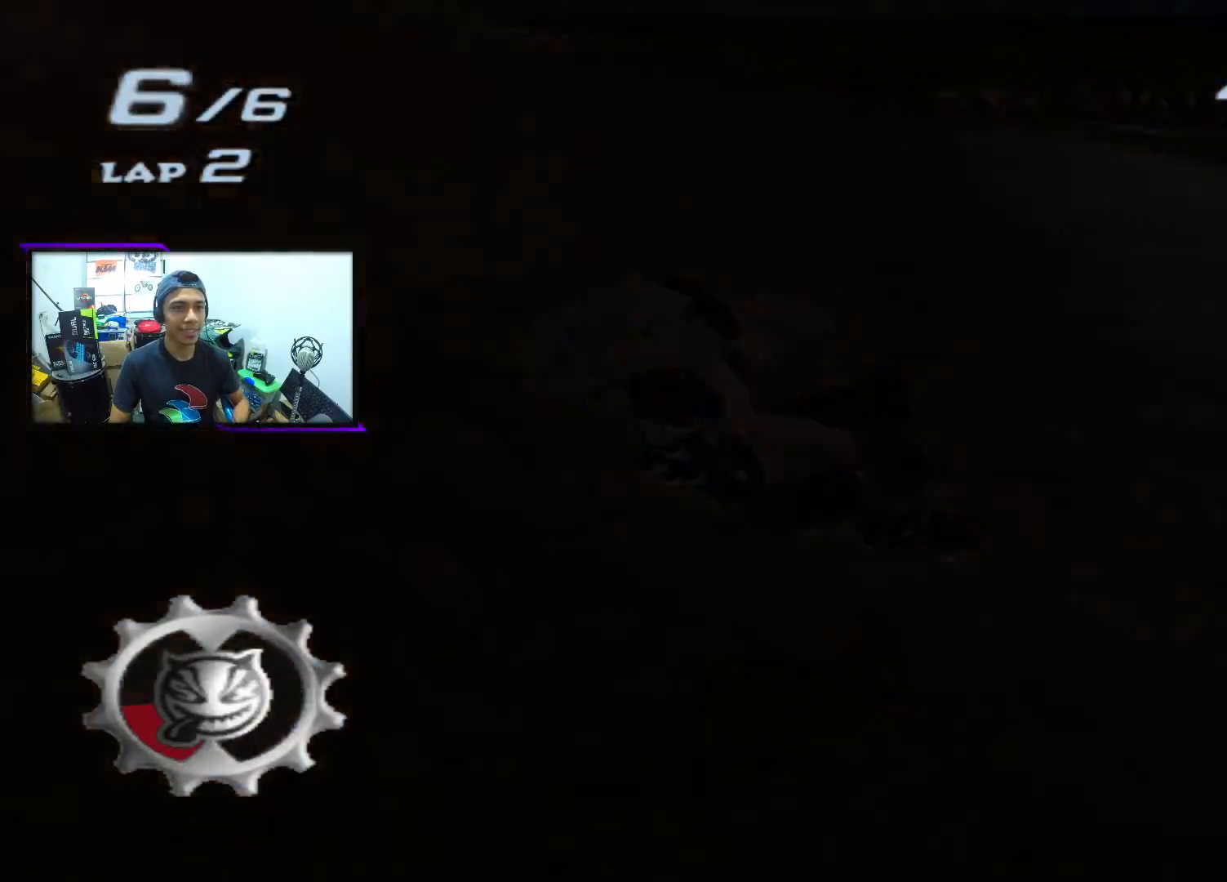
{"buttons": ["CROSS"], "left_stick": "center", "events": []}
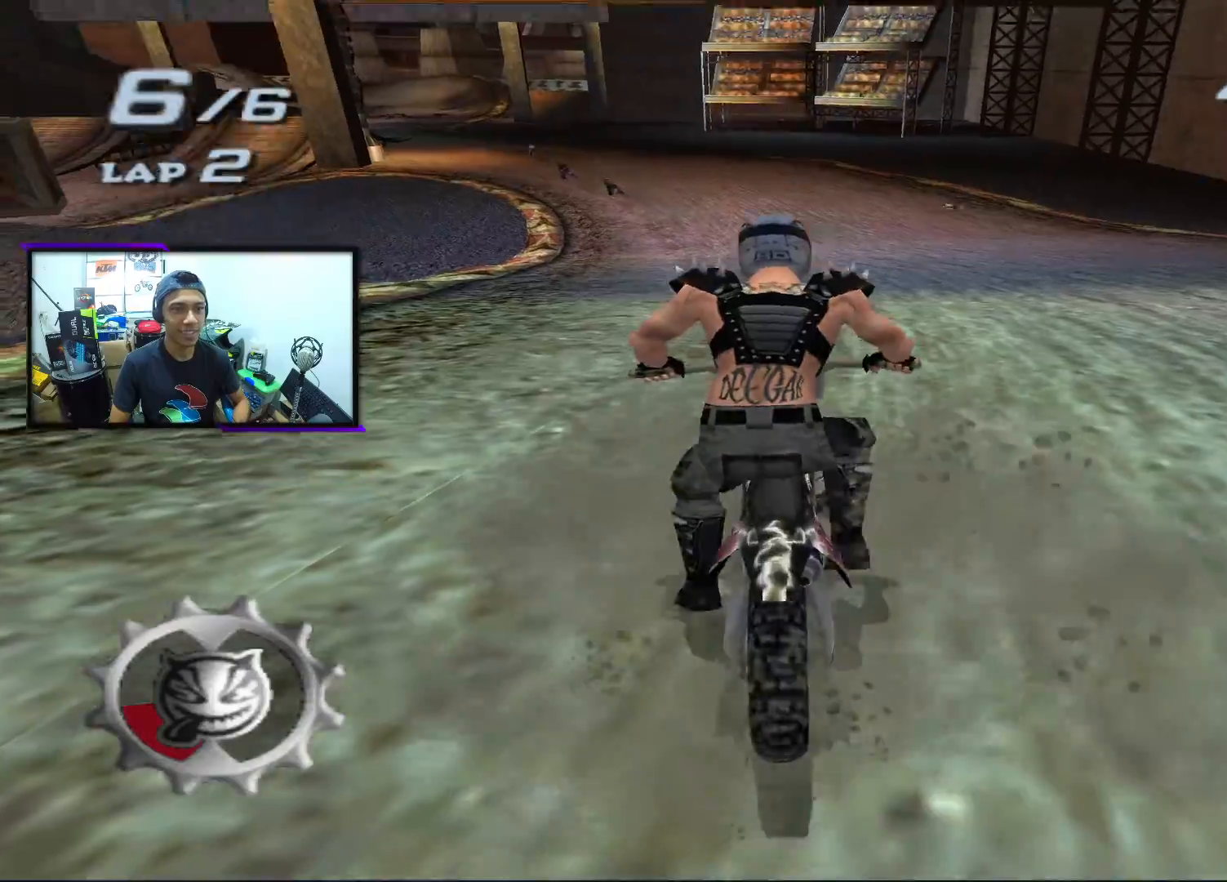
{"buttons": ["CROSS", "SQUARE"], "left_stick": "center", "events": [[50, "SQUARE", "down"]]}
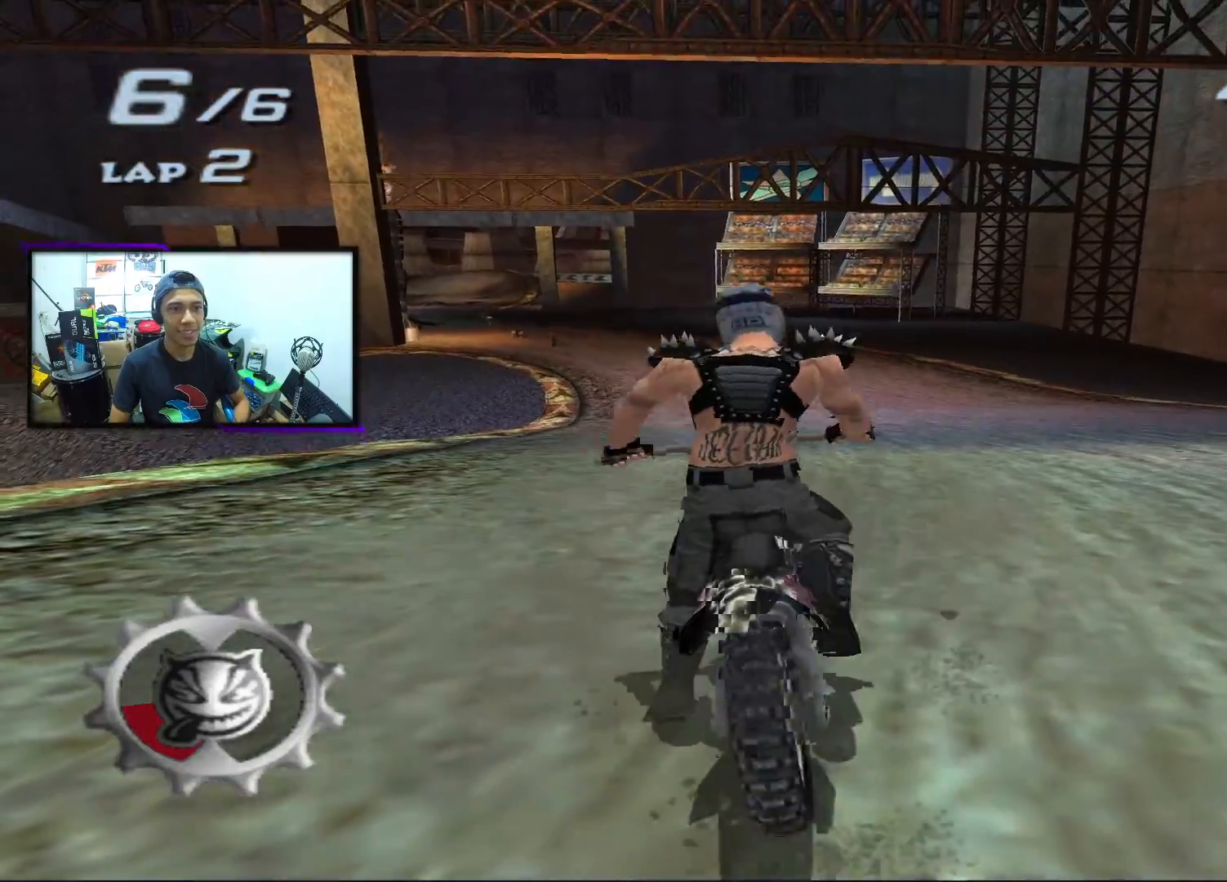
{"buttons": ["CROSS"], "left_stick": "down", "events": [[67, "left_stick", "down"], [333, "SQUARE", "up"]]}
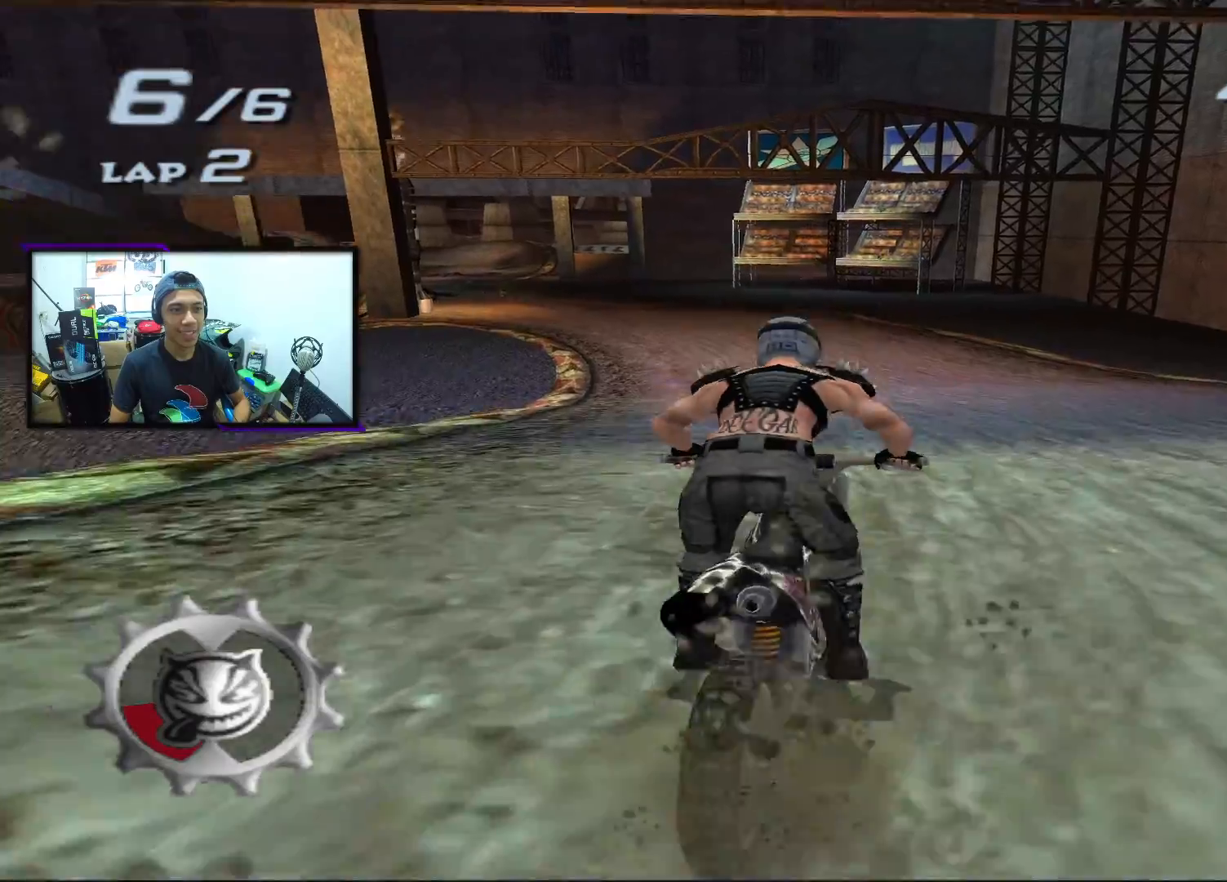
{"buttons": ["CROSS"], "left_stick": "center", "events": [[400, "left_stick", "center"]]}
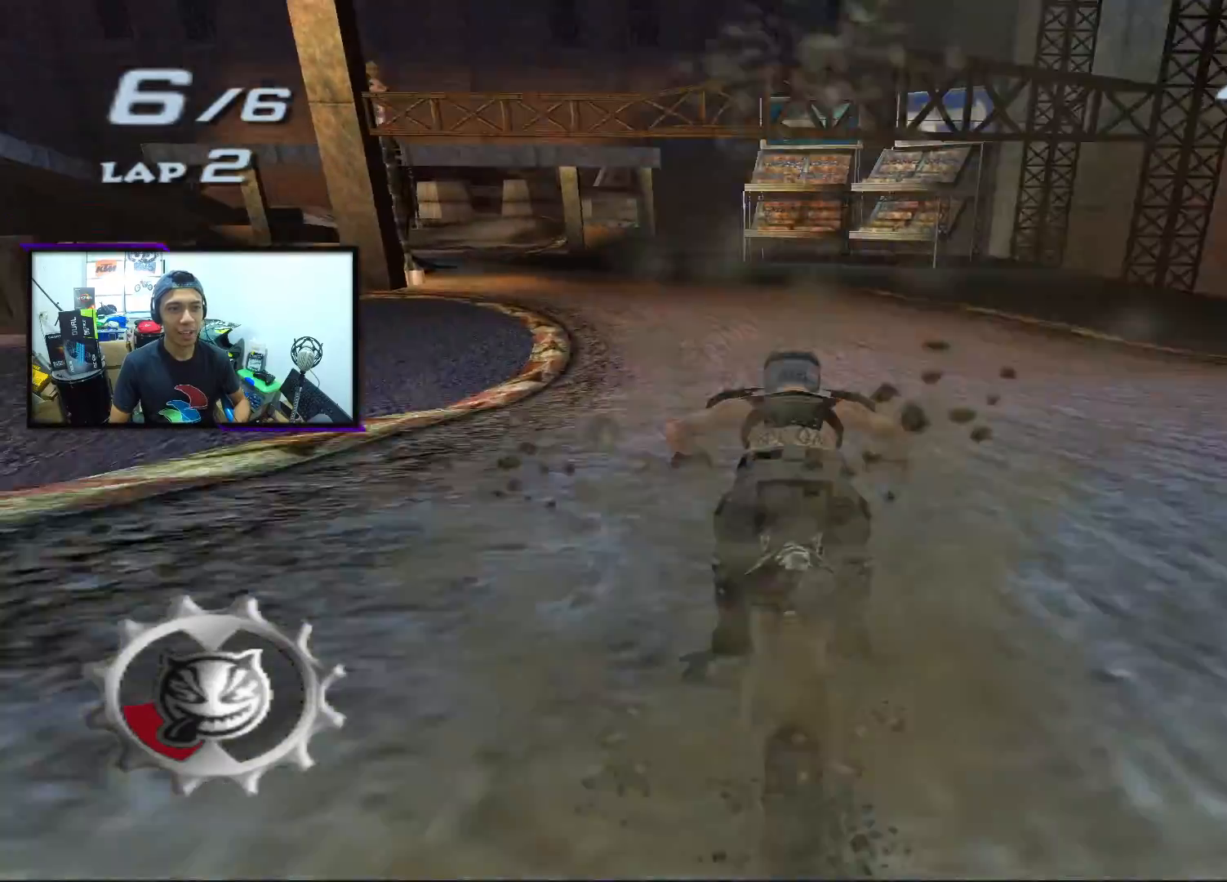
{"buttons": ["CROSS"], "left_stick": "center", "events": []}
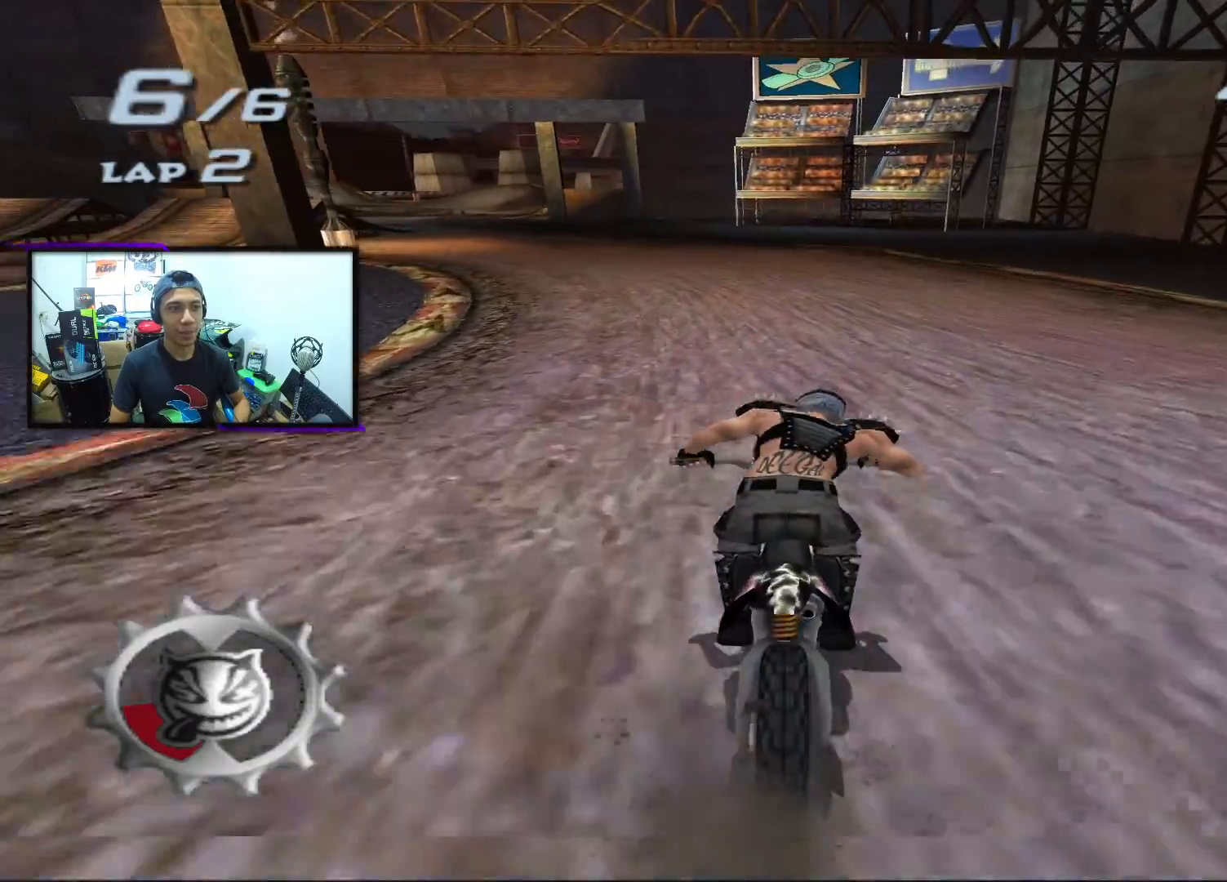
{"buttons": ["CROSS"], "left_stick": "left", "events": [[217, "left_stick", "left"]]}
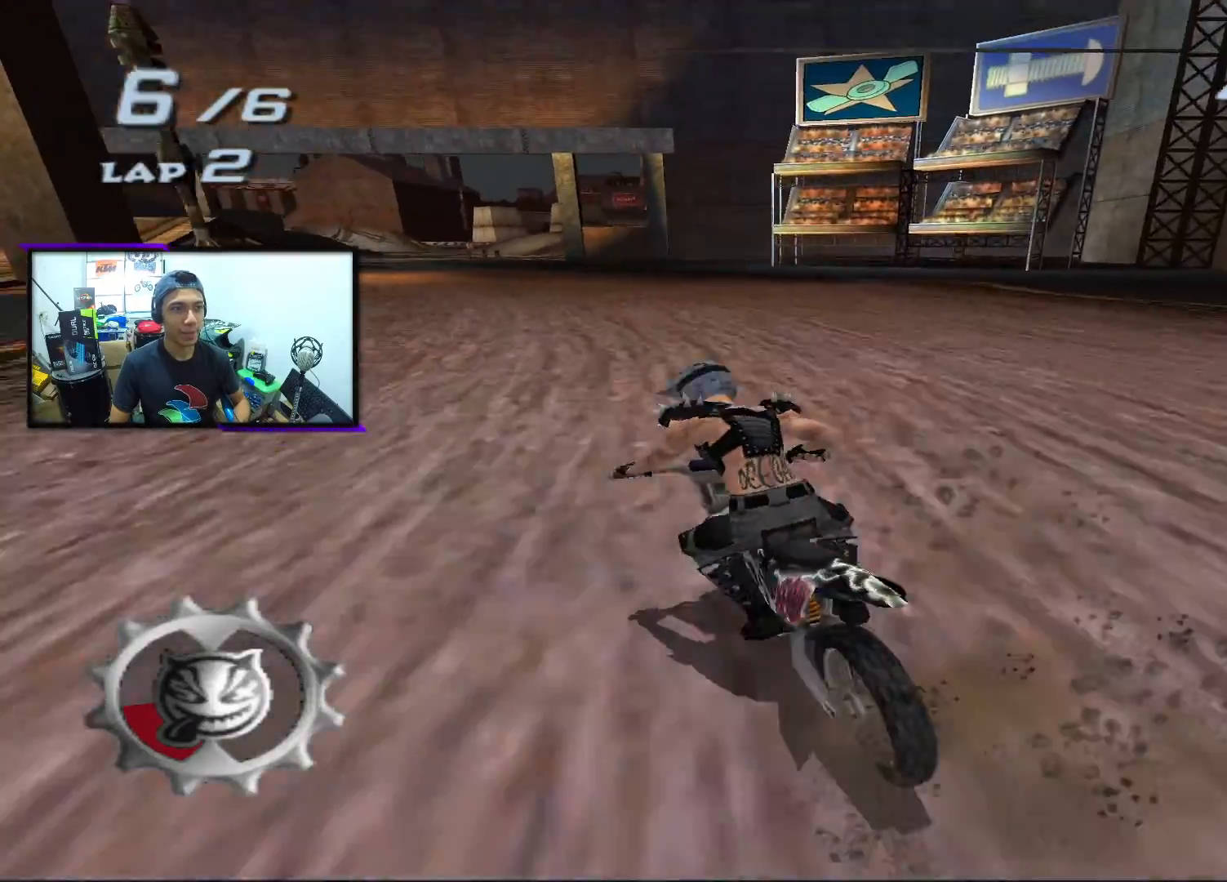
{"buttons": ["CROSS"], "left_stick": "center", "events": [[33, "left_stick", "center"], [383, "left_stick", "right"], [467, "left_stick", "center"]]}
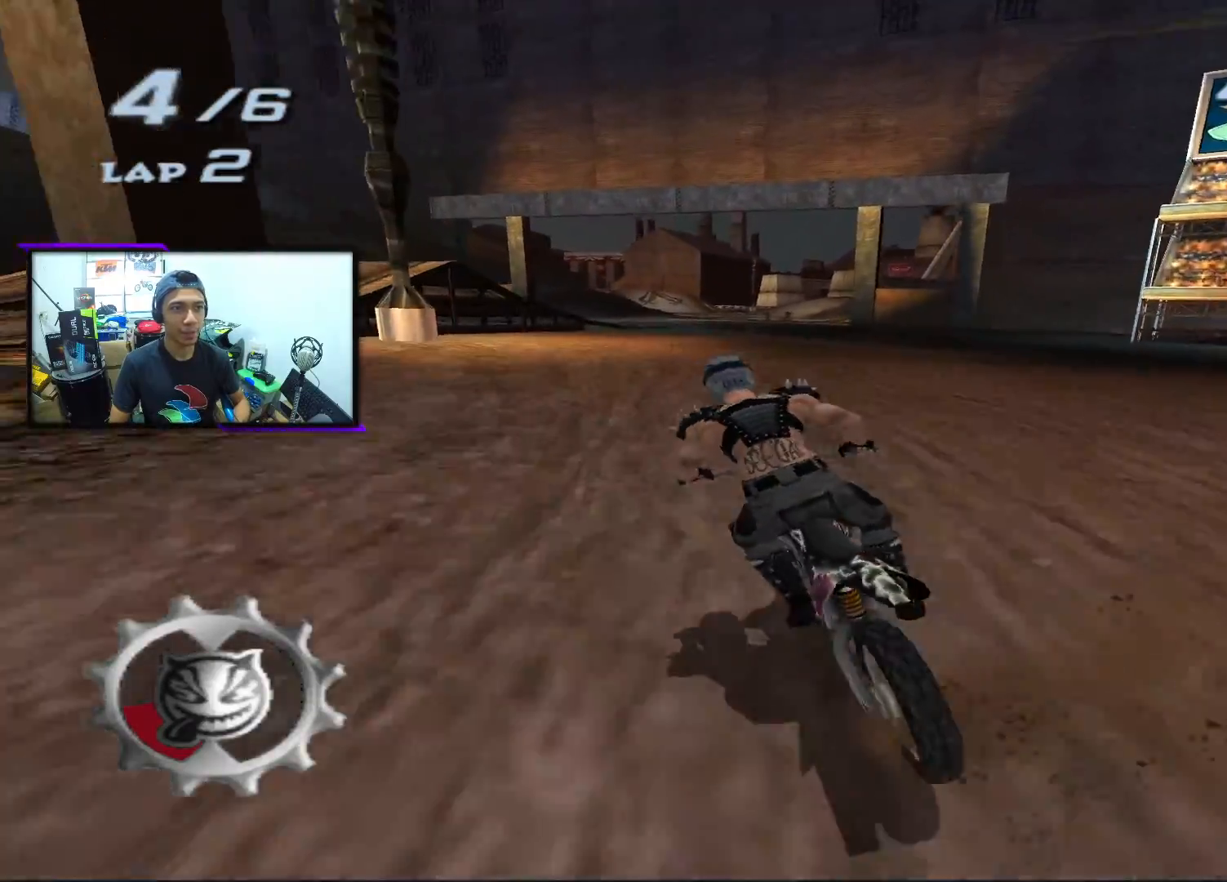
{"buttons": ["CROSS"], "left_stick": "center", "events": [[150, "left_stick", "left"], [267, "left_stick", "center"]]}
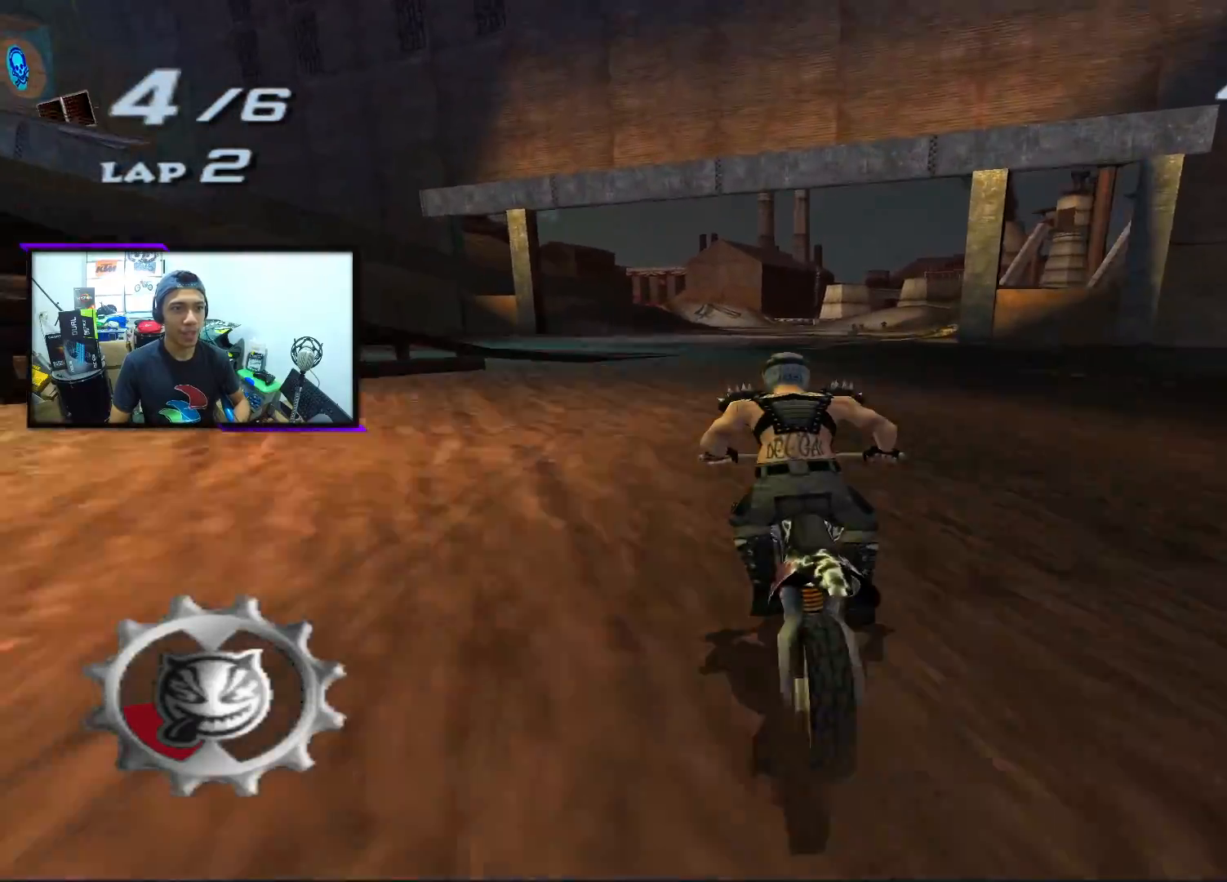
{"buttons": ["CROSS"], "left_stick": "center", "events": []}